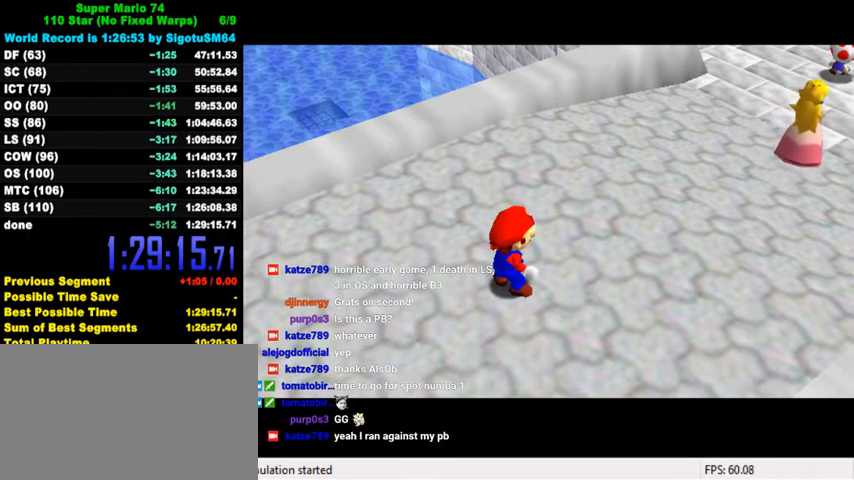
Gameplay with keyboard; each line is a JSON object with the keys held at the frame after it. "events" lists presses ("down") and releases ("up") of "a", "c", "ctrl", "d", "down", "left", "return", "right", "s", "shift", "up", "w", "x" and "y" between this image and that frame as [ms after this image, input, new state], when the widget could be followed in between. No other keys are recorded. Mouse input is not recorded.
{"keys": [], "events": []}
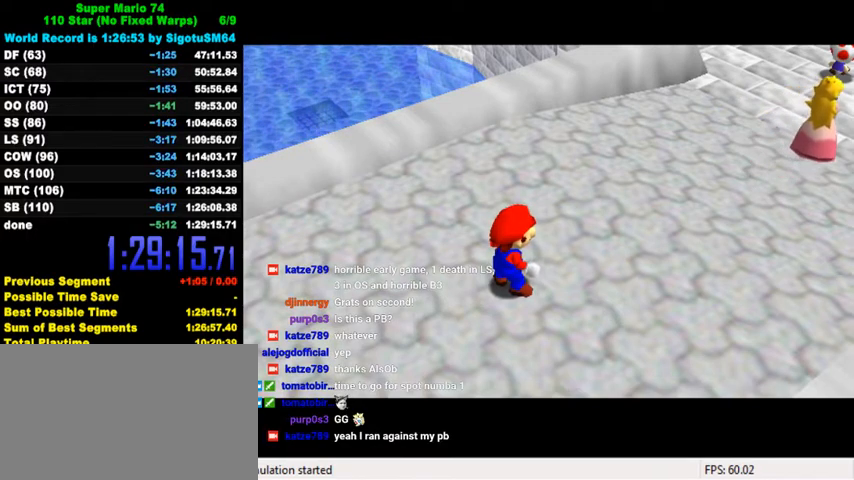
{"keys": [], "events": [[100, "y", "down"], [200, "y", "up"]]}
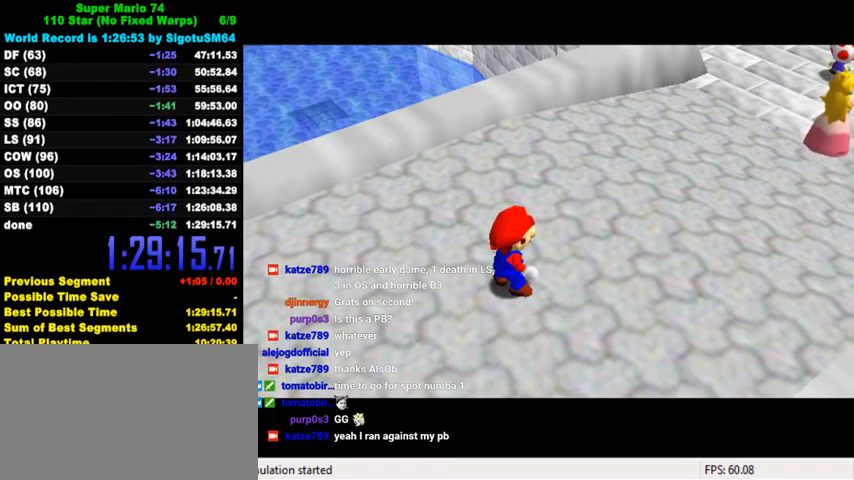
{"keys": ["d"], "events": [[467, "d", "down"]]}
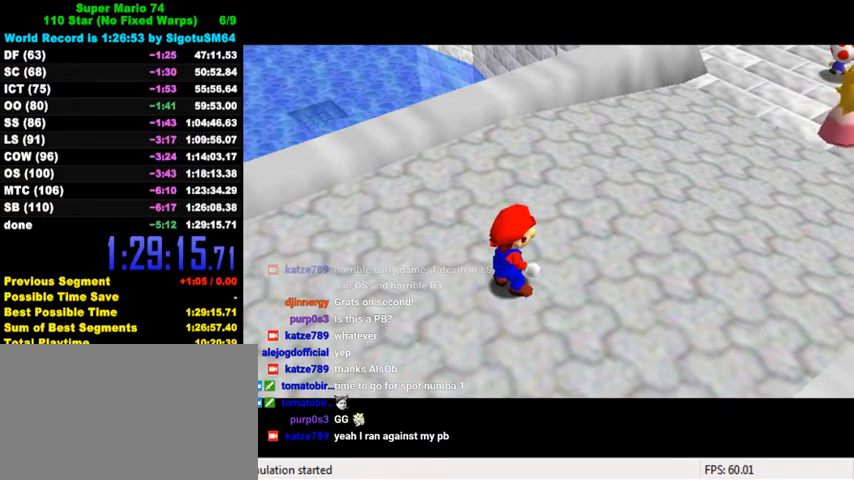
{"keys": [], "events": [[67, "d", "up"]]}
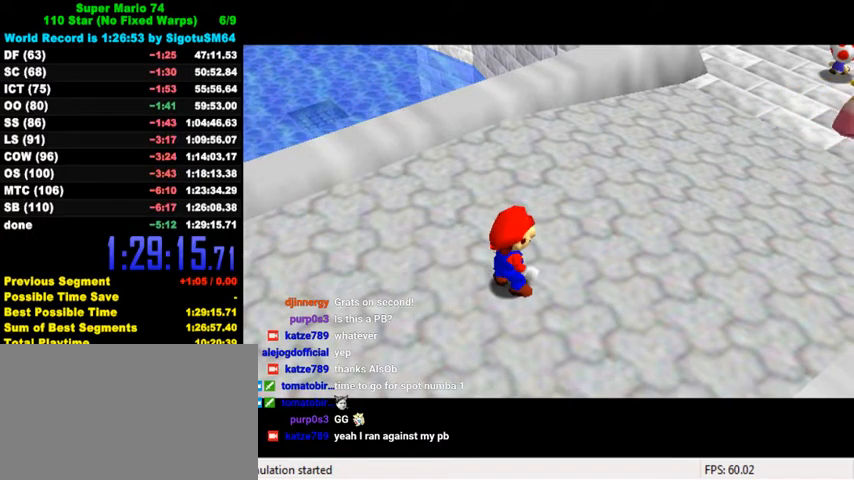
{"keys": [], "events": [[267, "s", "down"], [434, "s", "up"]]}
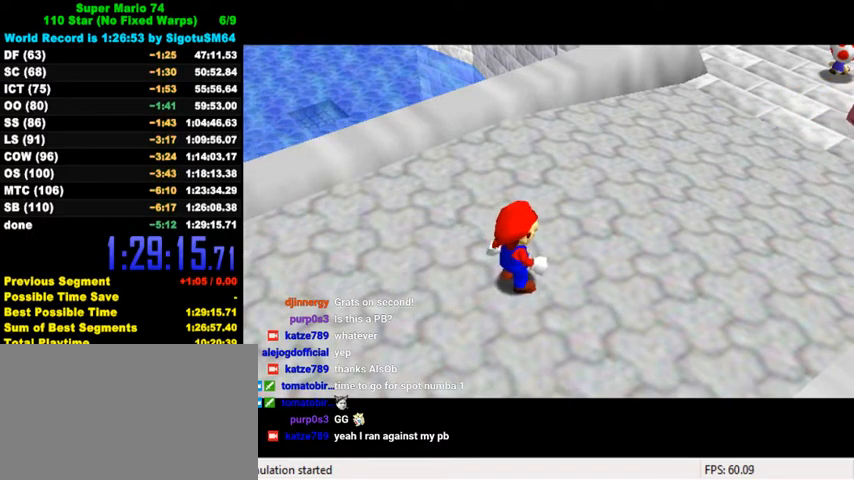
{"keys": [], "events": []}
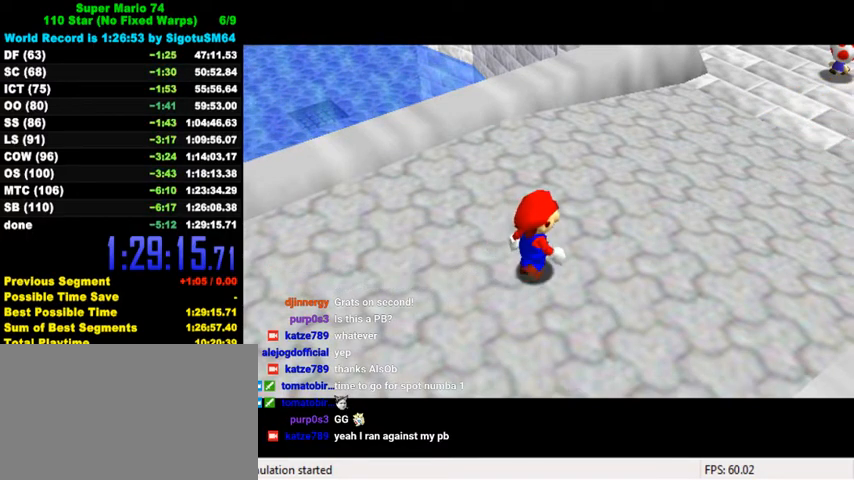
{"keys": [], "events": [[200, "y", "down"], [334, "y", "up"]]}
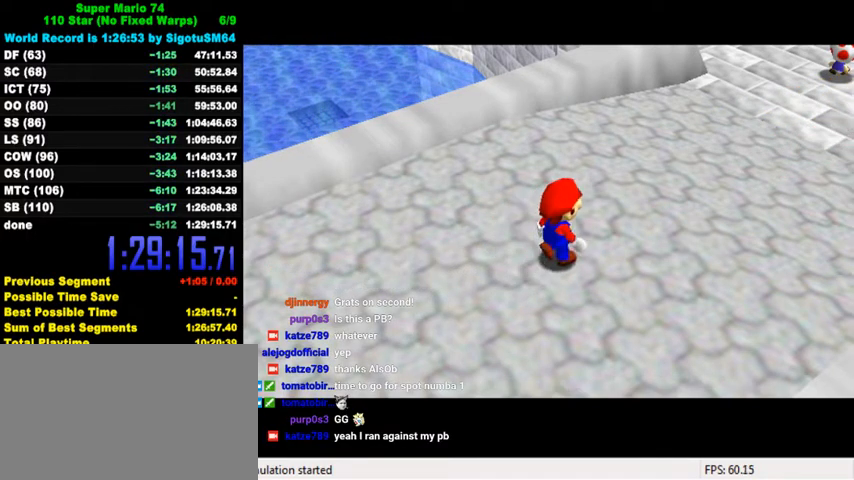
{"keys": [], "events": []}
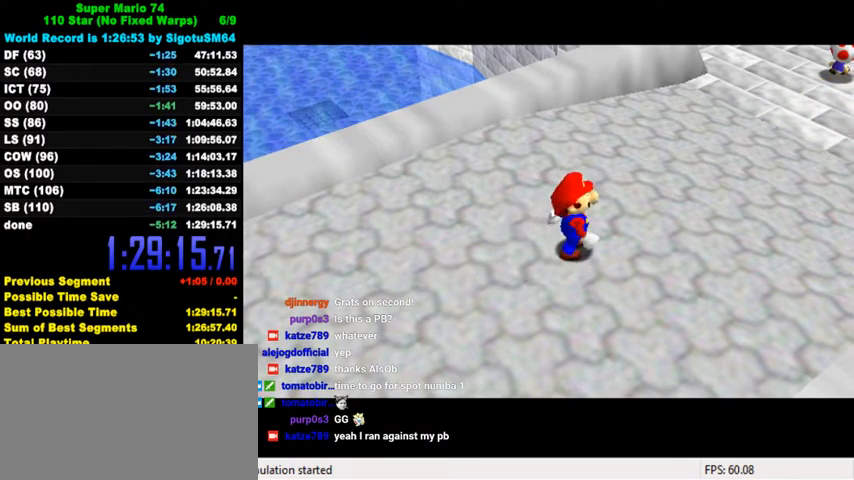
{"keys": [], "events": []}
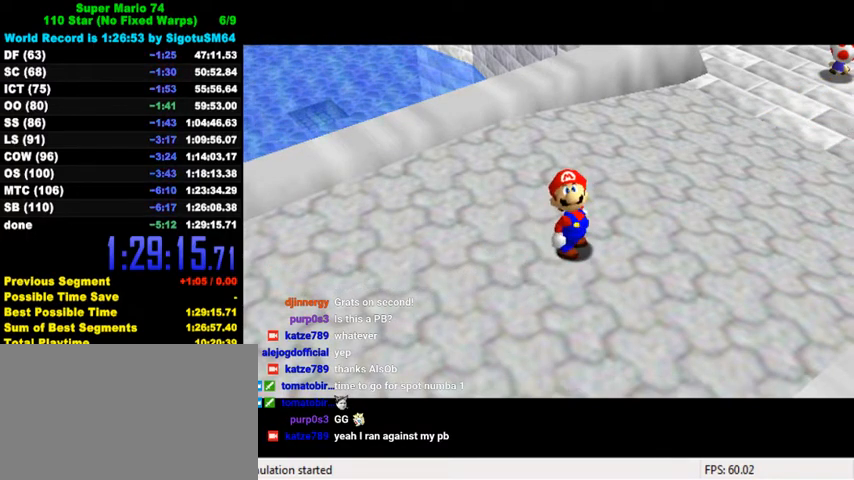
{"keys": [], "events": [[100, "w", "down"], [167, "w", "up"], [234, "a", "down"], [367, "a", "up"]]}
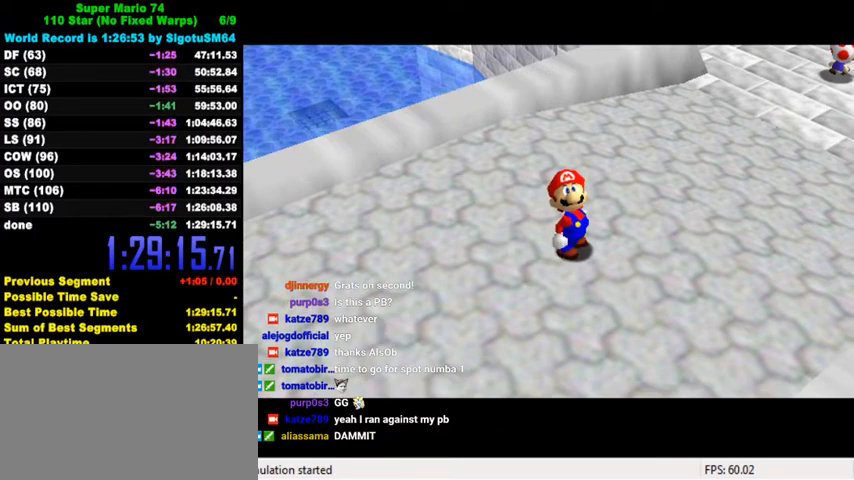
{"keys": [], "events": [[334, "a", "down"], [467, "a", "up"]]}
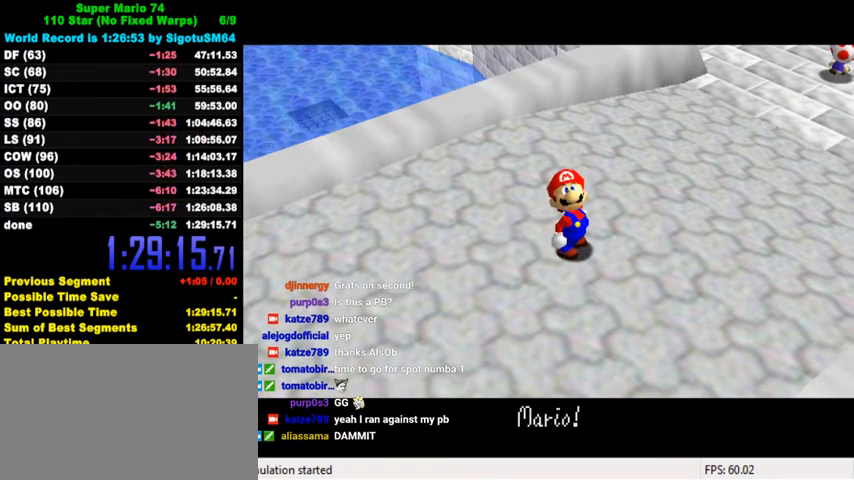
{"keys": [], "events": [[167, "shift", "down"], [267, "a", "down"], [334, "shift", "up"], [400, "a", "up"]]}
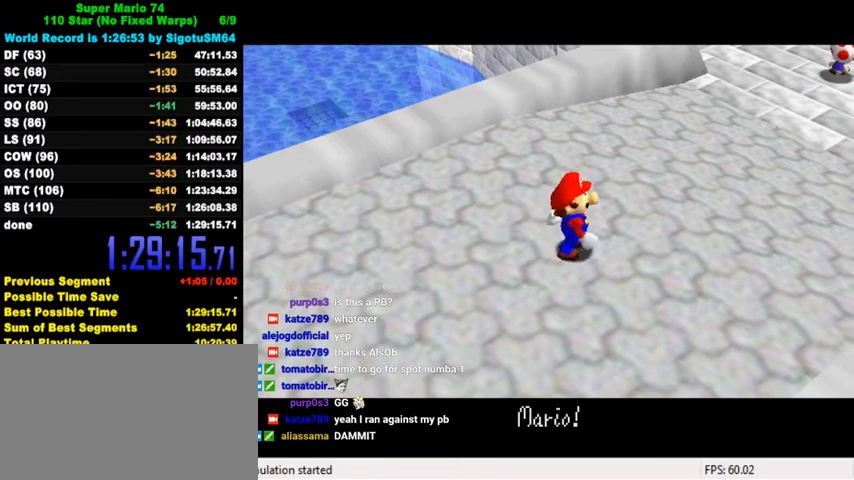
{"keys": [], "events": [[67, "s", "down"], [100, "shift", "down"], [200, "s", "up"], [234, "shift", "up"]]}
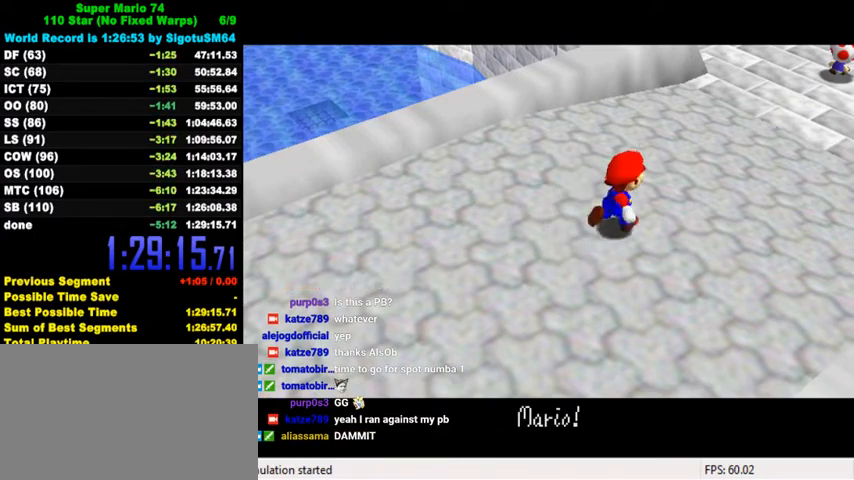
{"keys": [], "events": [[134, "return", "down"], [167, "return", "up"]]}
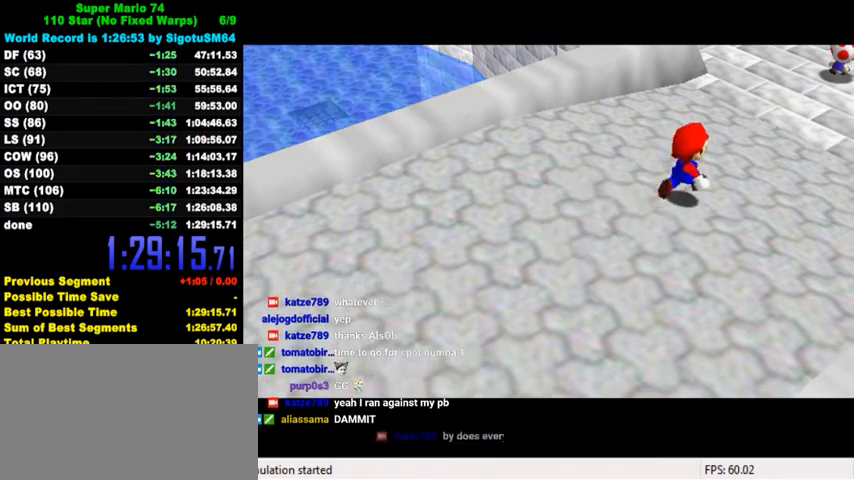
{"keys": ["a"], "events": [[400, "a", "down"]]}
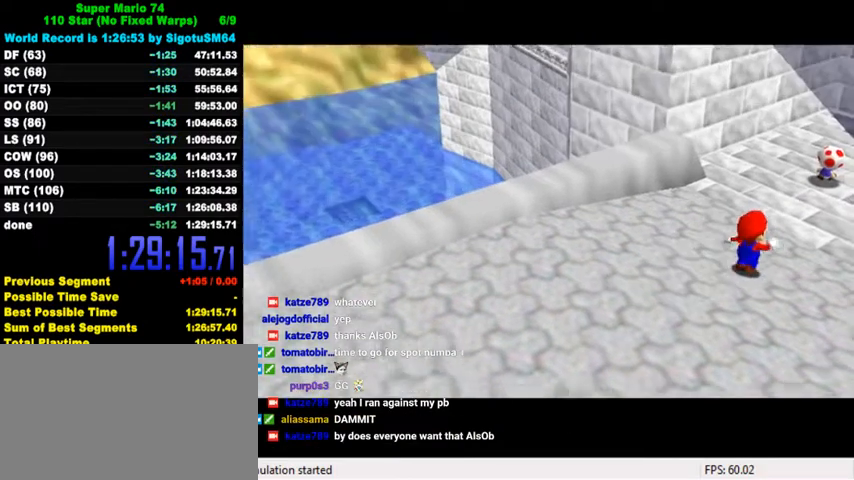
{"keys": [], "events": [[34, "a", "up"], [167, "s", "down"], [234, "s", "up"]]}
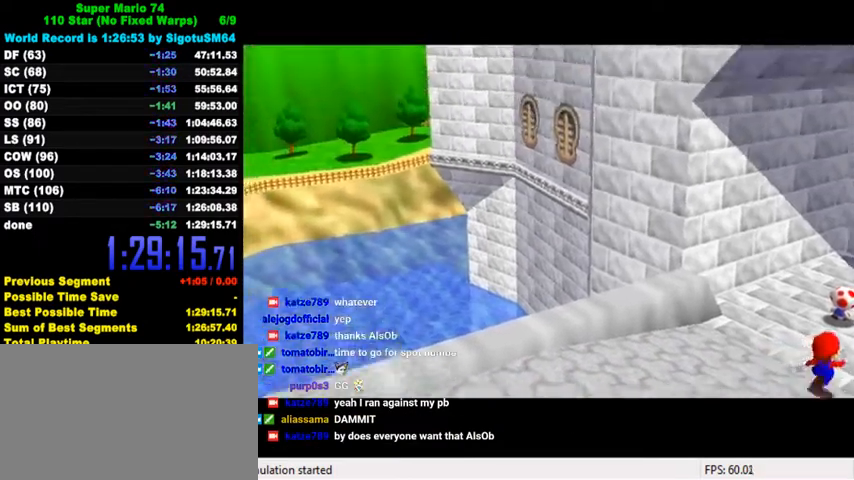
{"keys": [], "events": []}
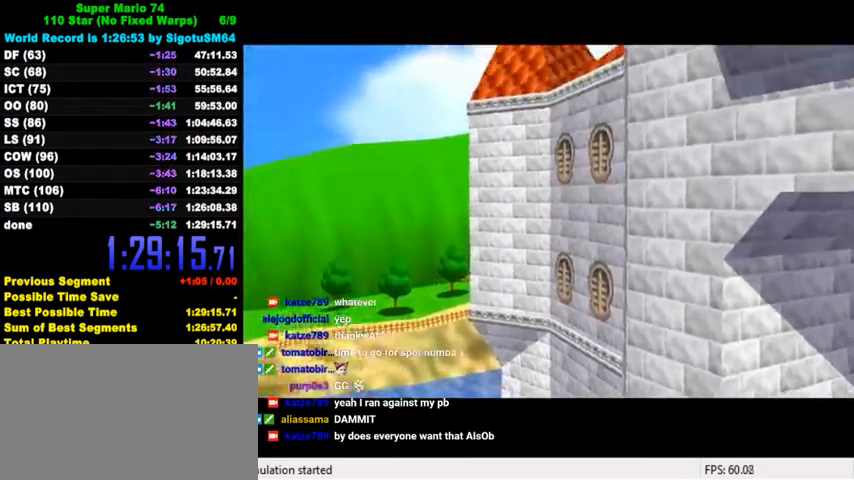
{"keys": [], "events": []}
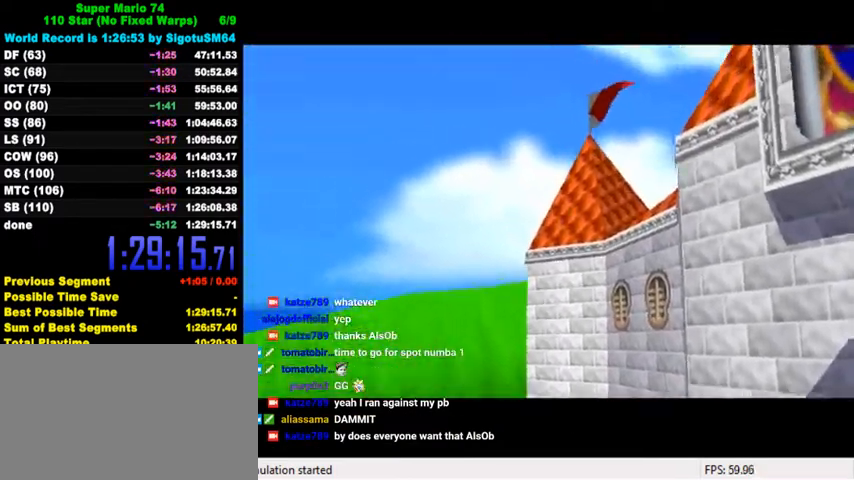
{"keys": [], "events": [[34, "s", "down"], [134, "s", "up"]]}
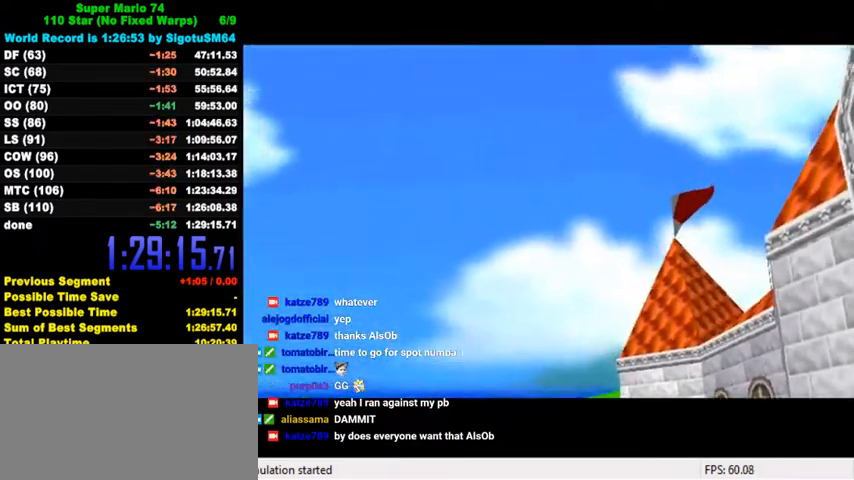
{"keys": ["shift"], "events": [[267, "shift", "down"]]}
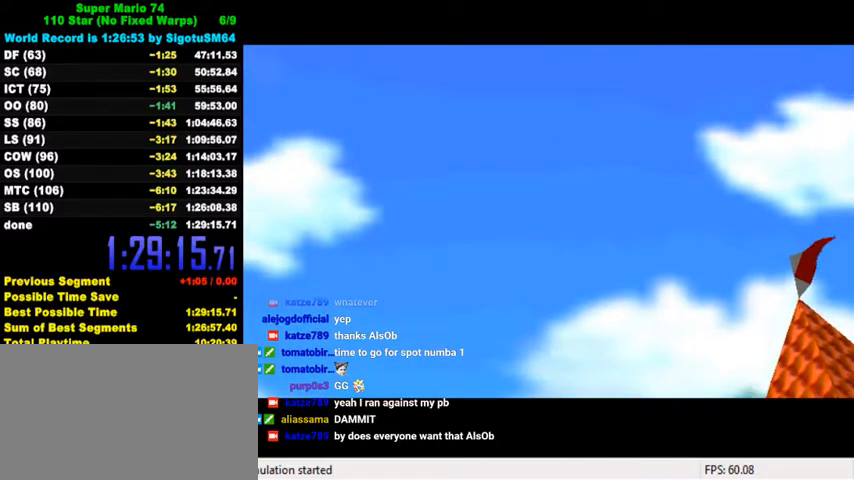
{"keys": [], "events": [[100, "shift", "up"], [234, "return", "down"], [300, "return", "up"]]}
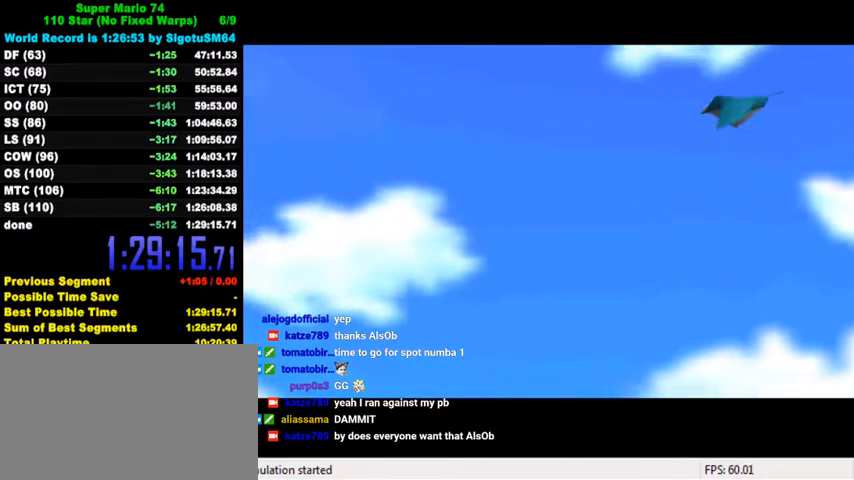
{"keys": [], "events": []}
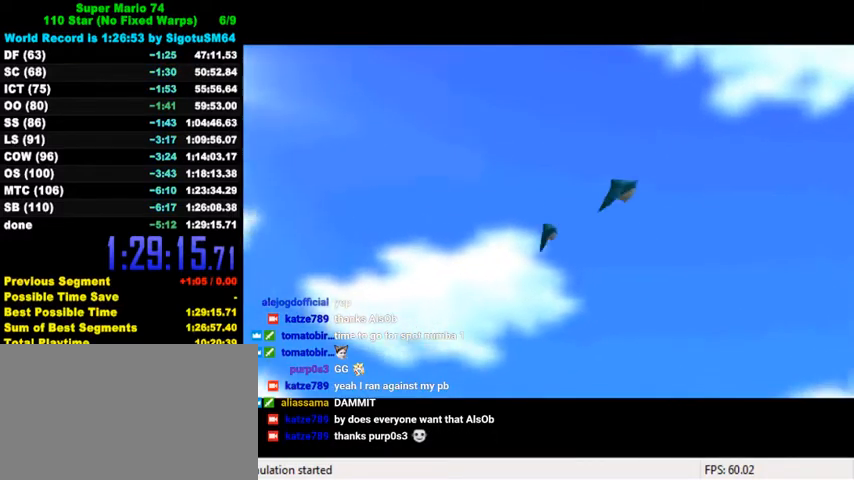
{"keys": [], "events": []}
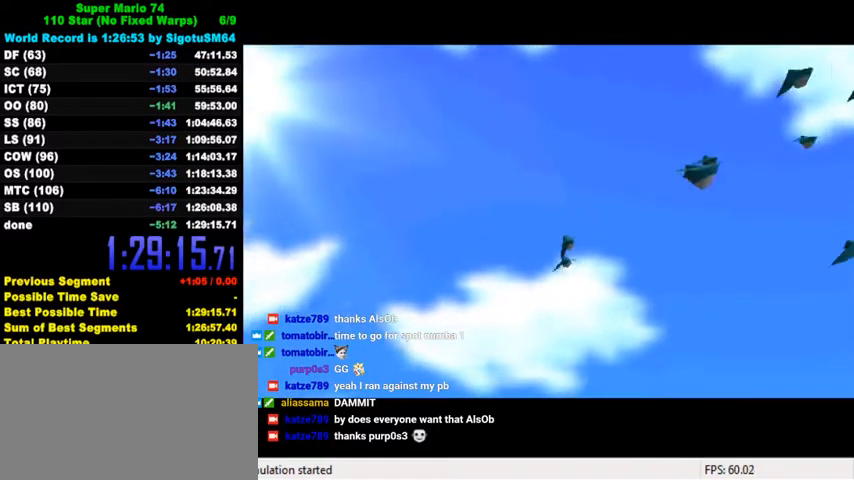
{"keys": [], "events": []}
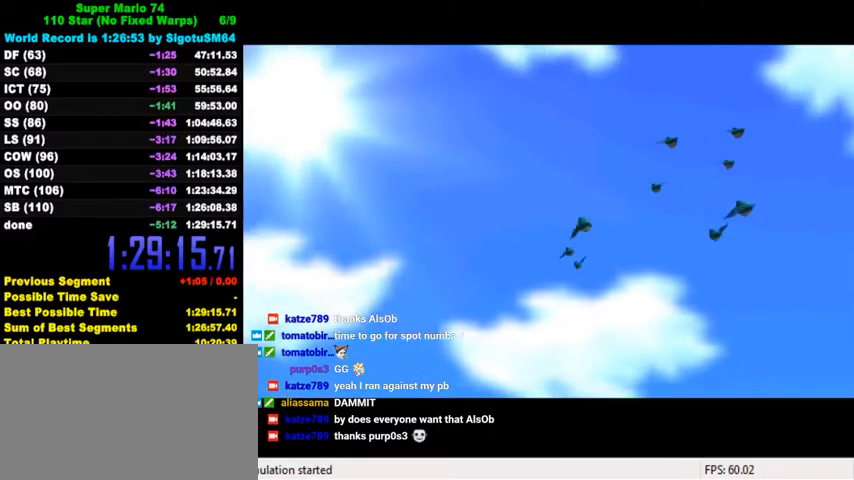
{"keys": [], "events": []}
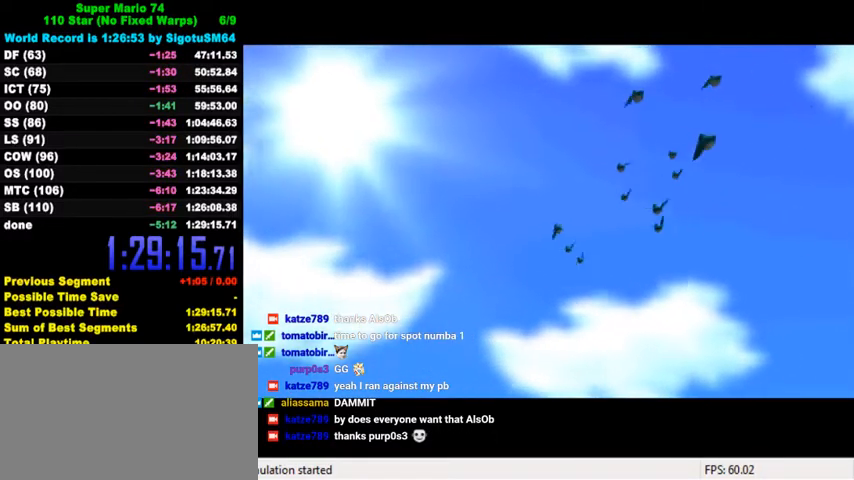
{"keys": [], "events": []}
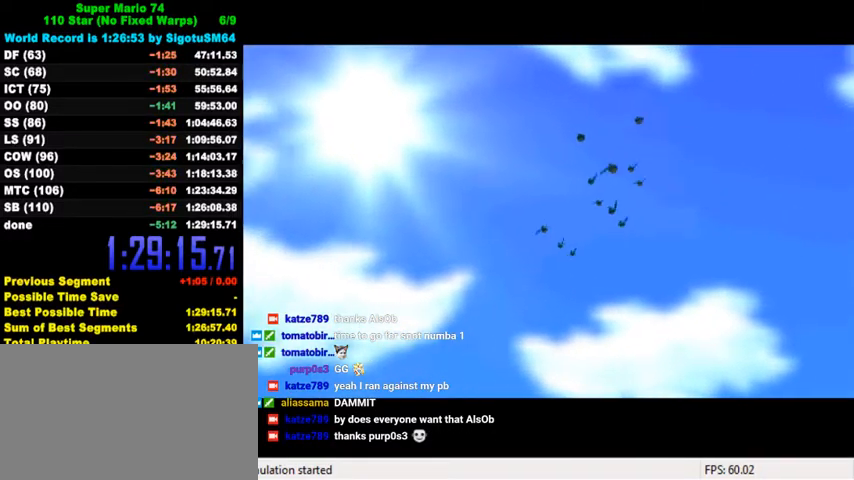
{"keys": [], "events": []}
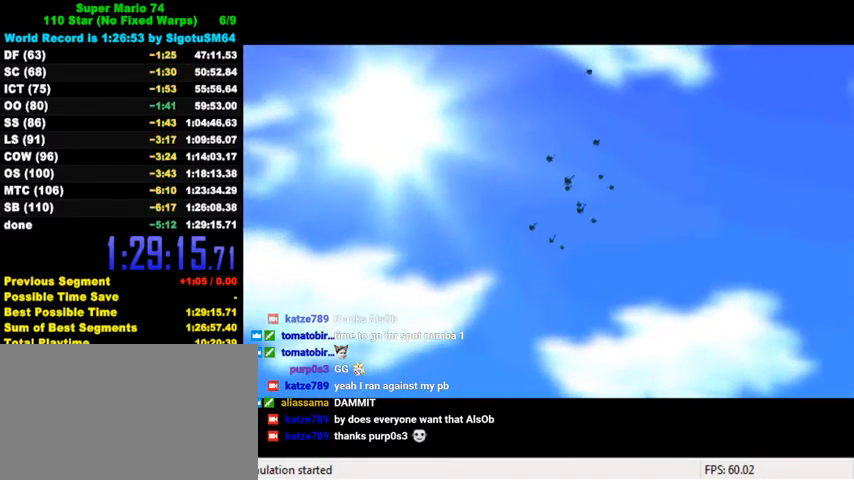
{"keys": [], "events": [[100, "w", "down"], [234, "w", "up"], [367, "y", "down"], [500, "y", "up"]]}
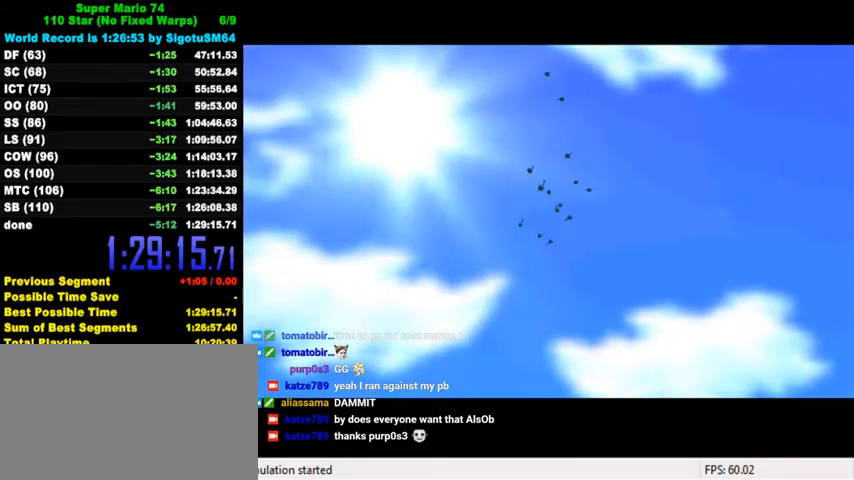
{"keys": [], "events": [[167, "shift", "down"], [300, "shift", "up"], [400, "return", "down"], [500, "return", "up"]]}